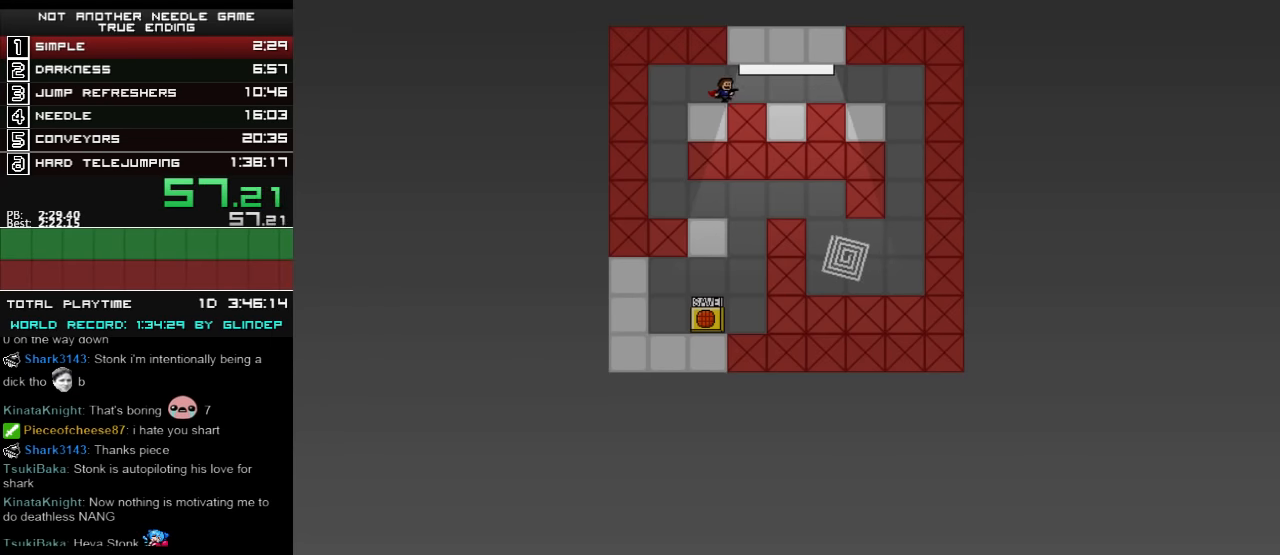
Gameplay with keyboard; each line is a JSON object with the keys held at the frame after it. "events" lists presses ("down") and releases ("up") of "down", "left", "r", "right", "shift_l", "shift_r", "up" and "z" between this image and that frame as [ms after this image, input, new state], when the widget could be followed in between. No other keys are recorded. Mouse input is not recorded.
{"keys": ["down", "right"], "events": [[40, "shift_l", "down"], [60, "shift_l", "up"], [160, "shift_l", "down"], [200, "shift_l", "up"], [460, "shift_l", "down"], [500, "shift_l", "up"]]}
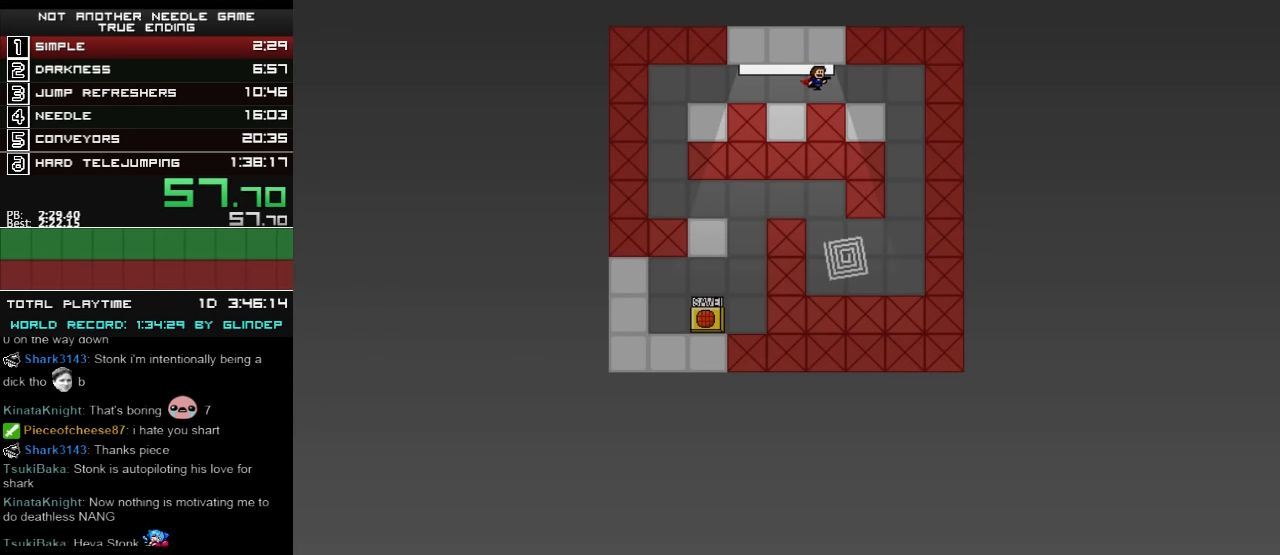
{"keys": ["down", "left"], "events": [[60, "shift_l", "down"], [140, "shift_l", "up"], [460, "left", "down"], [460, "right", "up"]]}
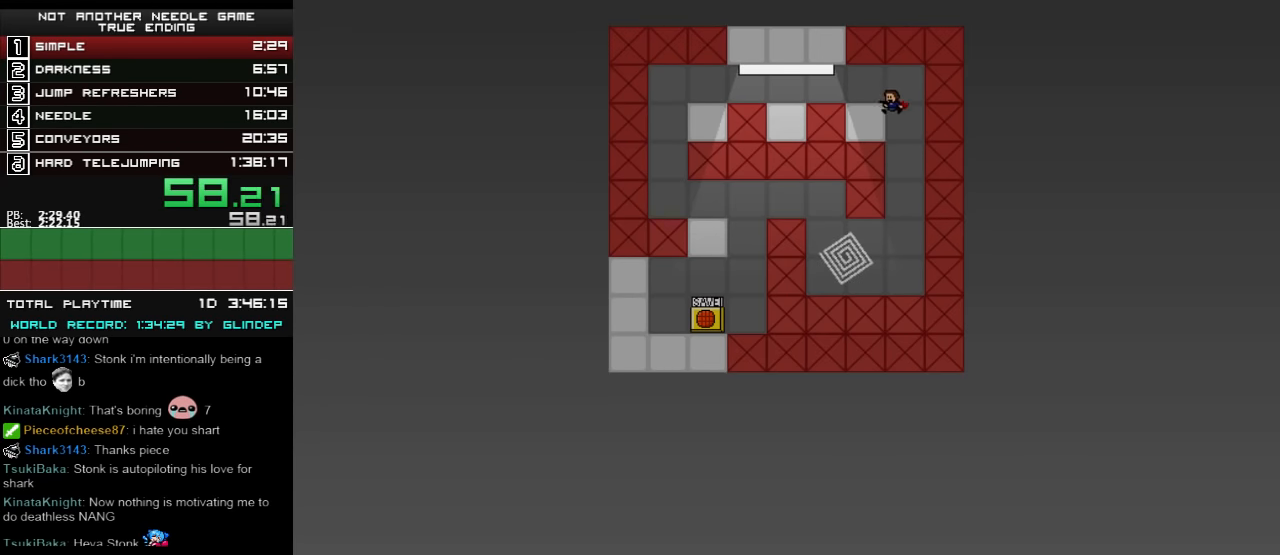
{"keys": ["down"], "events": [[100, "left", "up"]]}
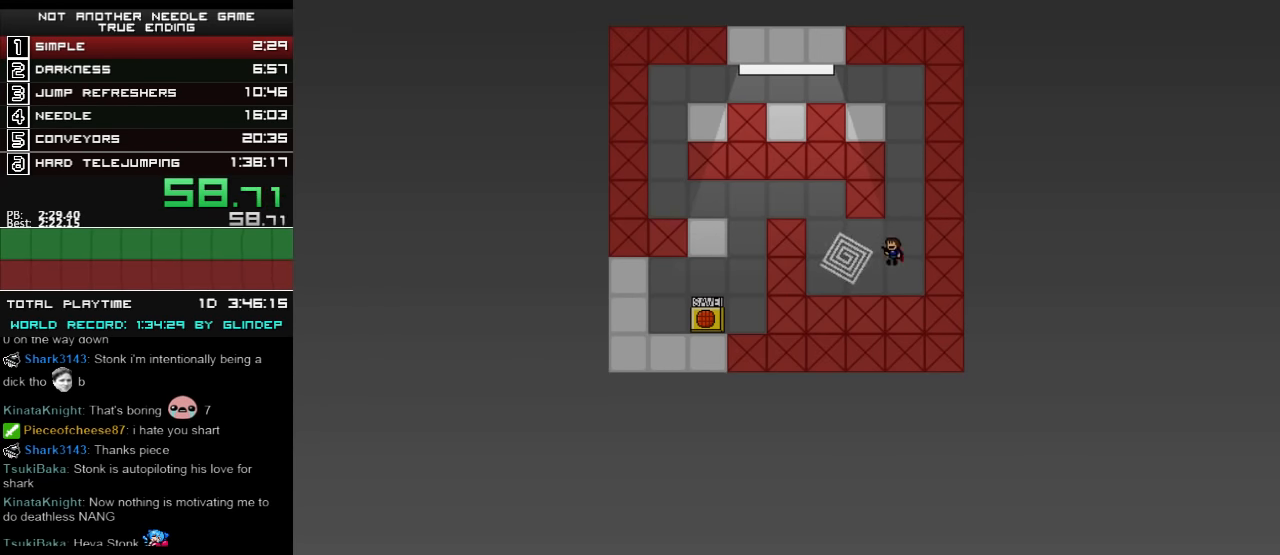
{"keys": ["down", "right"], "events": [[140, "left", "down"], [360, "left", "up"], [360, "right", "down"]]}
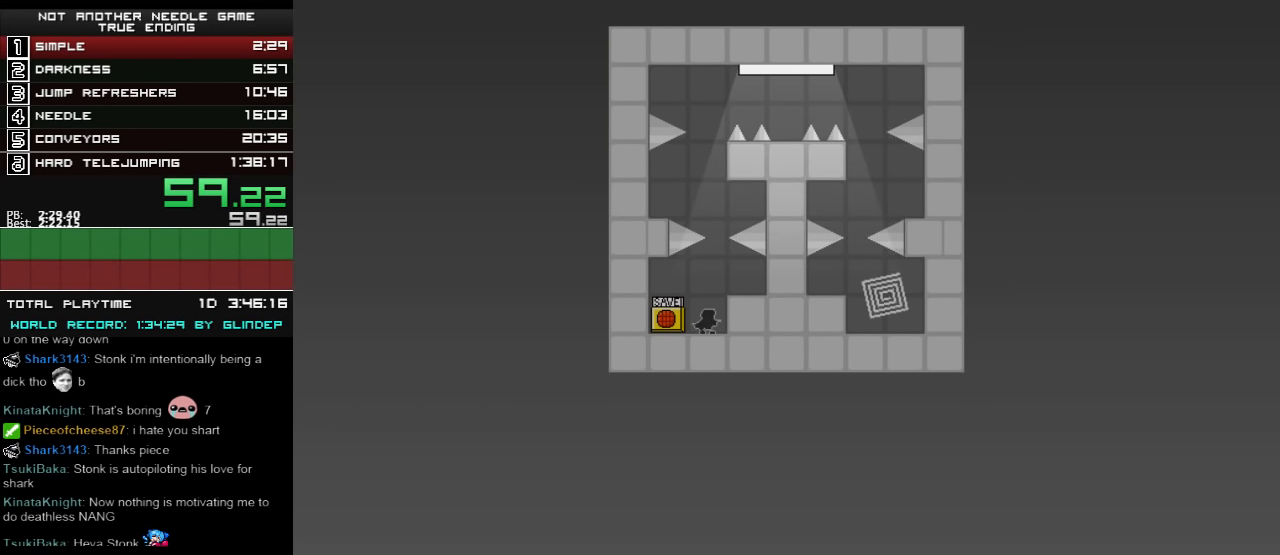
{"keys": ["down"], "events": [[340, "right", "up"], [340, "shift_l", "down"], [500, "shift_l", "up"]]}
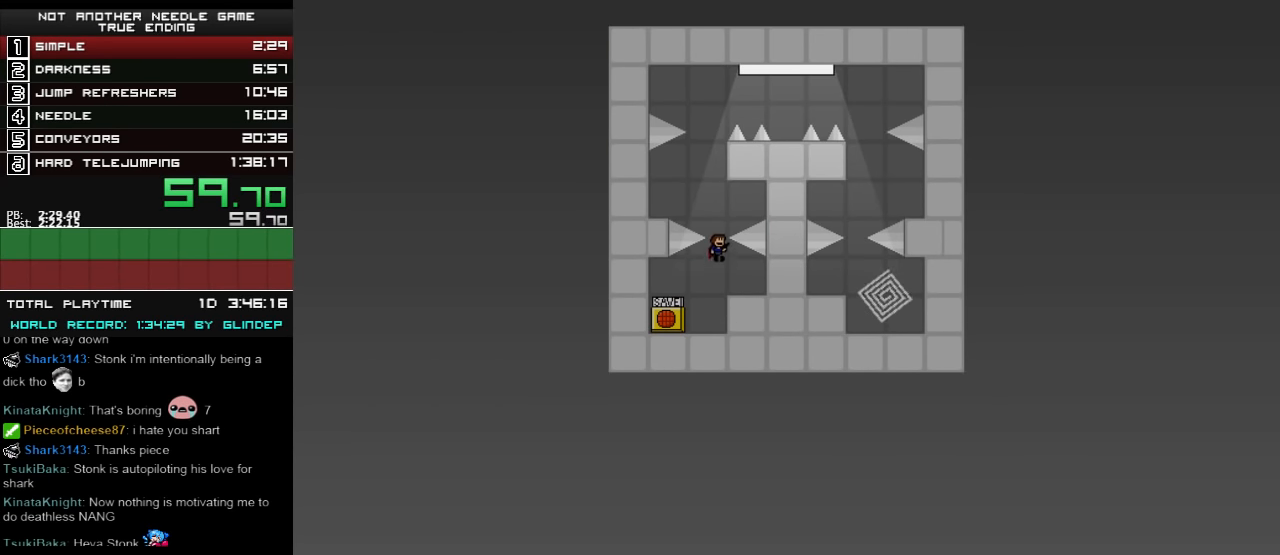
{"keys": ["down", "right", "shift_l"], "events": [[40, "shift_l", "down"], [100, "left", "down"], [240, "shift_l", "up"], [400, "left", "up"], [500, "right", "down"], [500, "shift_l", "down"]]}
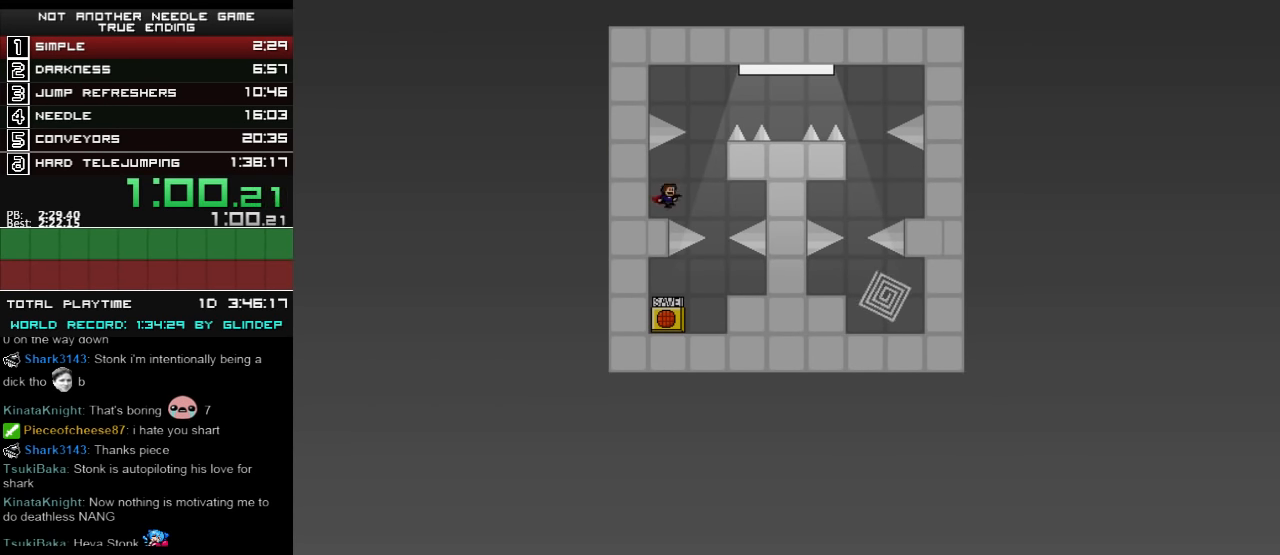
{"keys": ["down", "right"], "events": [[100, "shift_l", "up"], [240, "right", "up"], [240, "shift_l", "down"], [340, "right", "down"], [500, "shift_l", "up"]]}
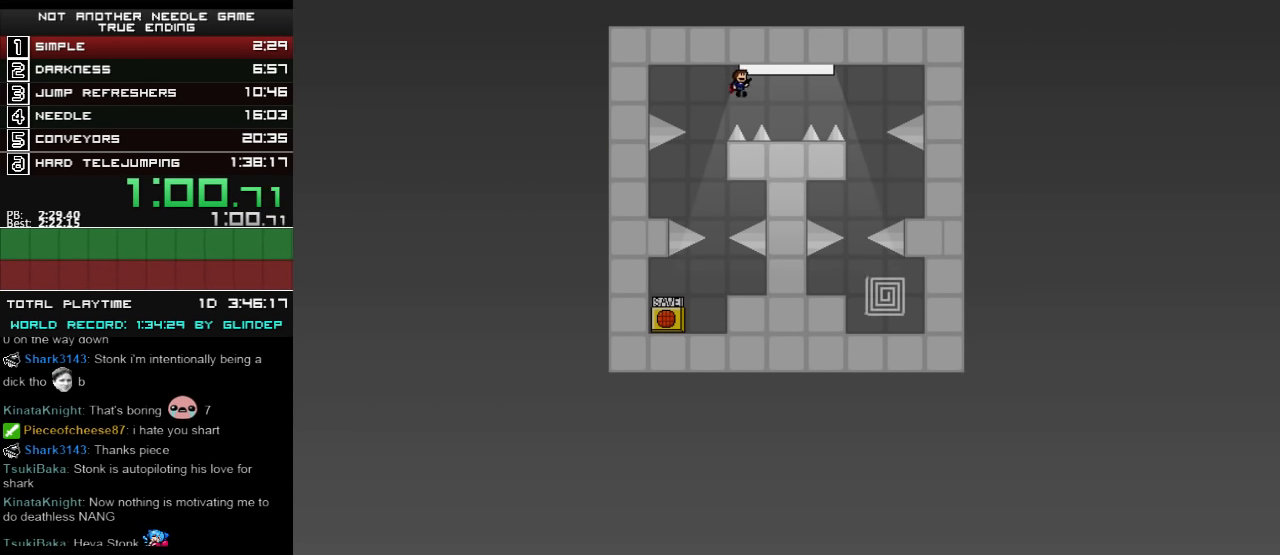
{"keys": ["down", "right", "shift_l"], "events": [[240, "right", "up"], [340, "shift_l", "down"], [360, "right", "down"]]}
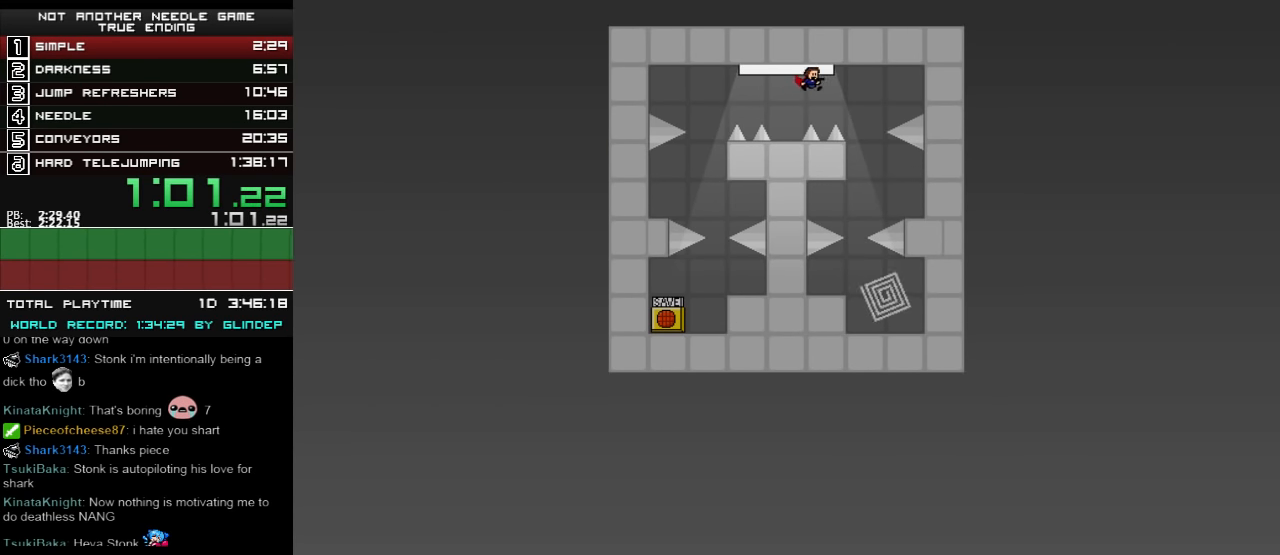
{"keys": ["down", "right"], "events": [[260, "right", "up"], [300, "left", "down"], [300, "shift_l", "up"], [340, "left", "up"], [500, "right", "down"]]}
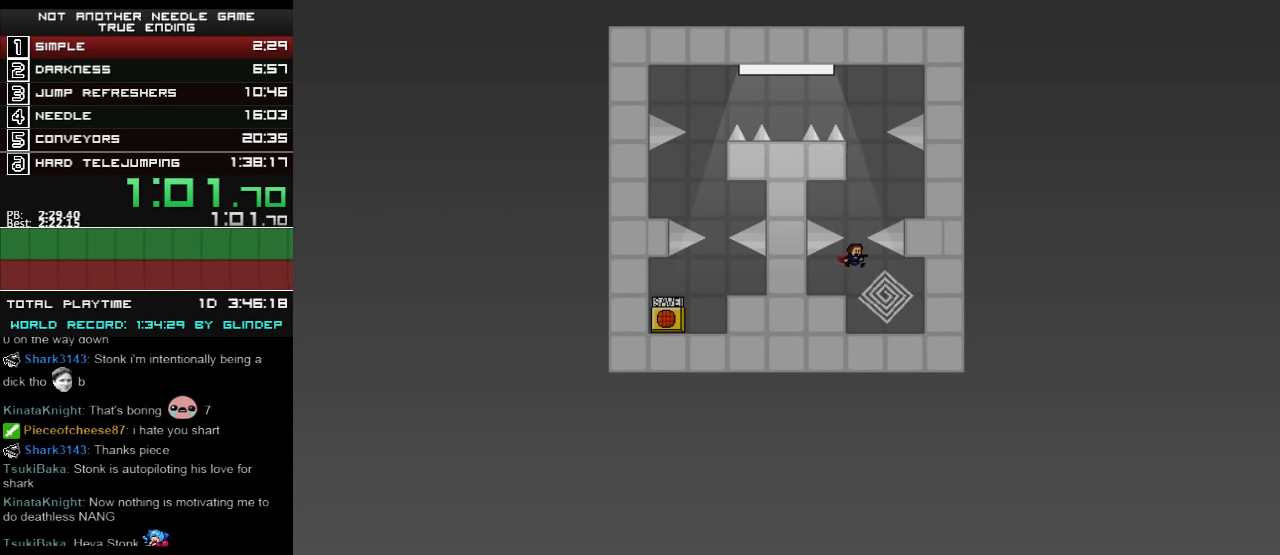
{"keys": ["down", "left"], "events": [[360, "left", "down"], [360, "right", "up"]]}
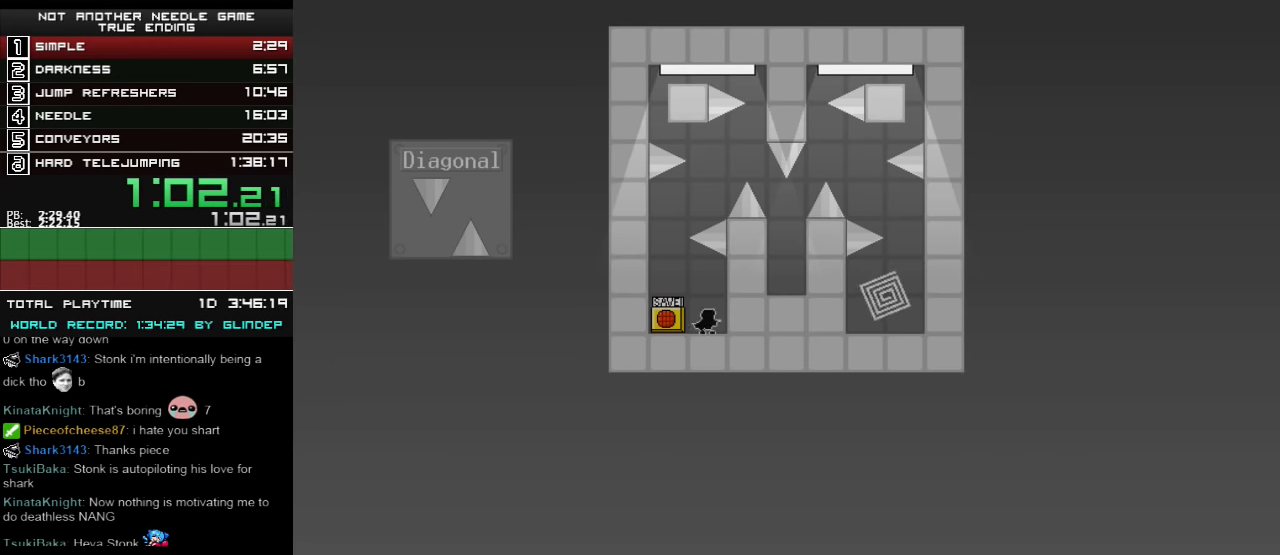
{"keys": ["down"], "events": [[140, "shift_l", "down"], [160, "left", "up"], [460, "shift_l", "up"]]}
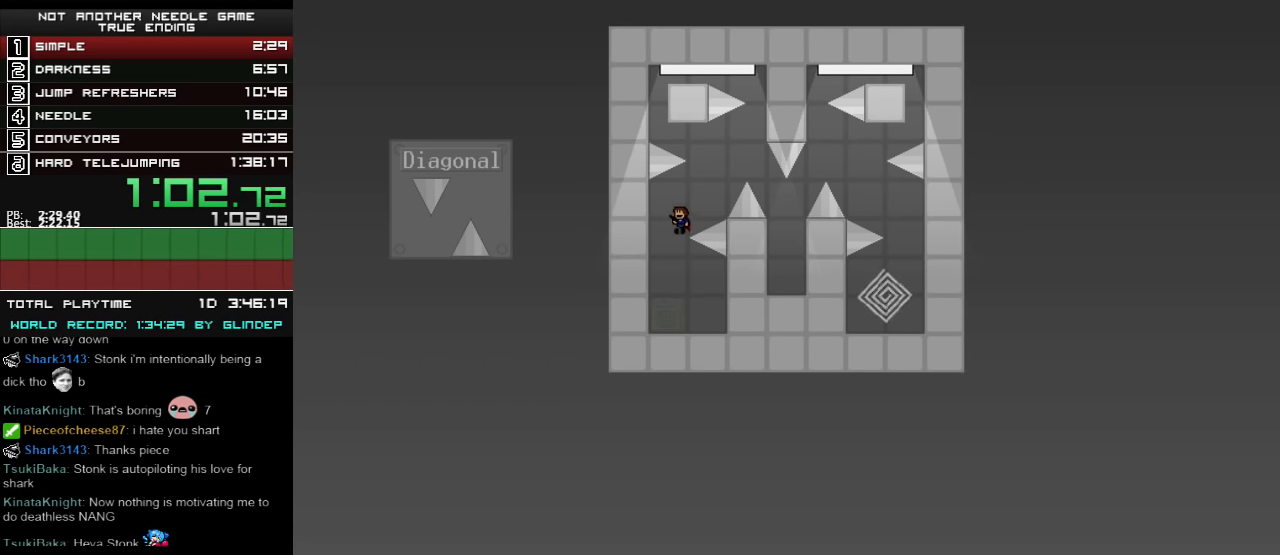
{"keys": ["down", "right", "shift_l"], "events": [[40, "right", "down"], [40, "shift_l", "down"], [400, "right", "up"], [500, "right", "down"]]}
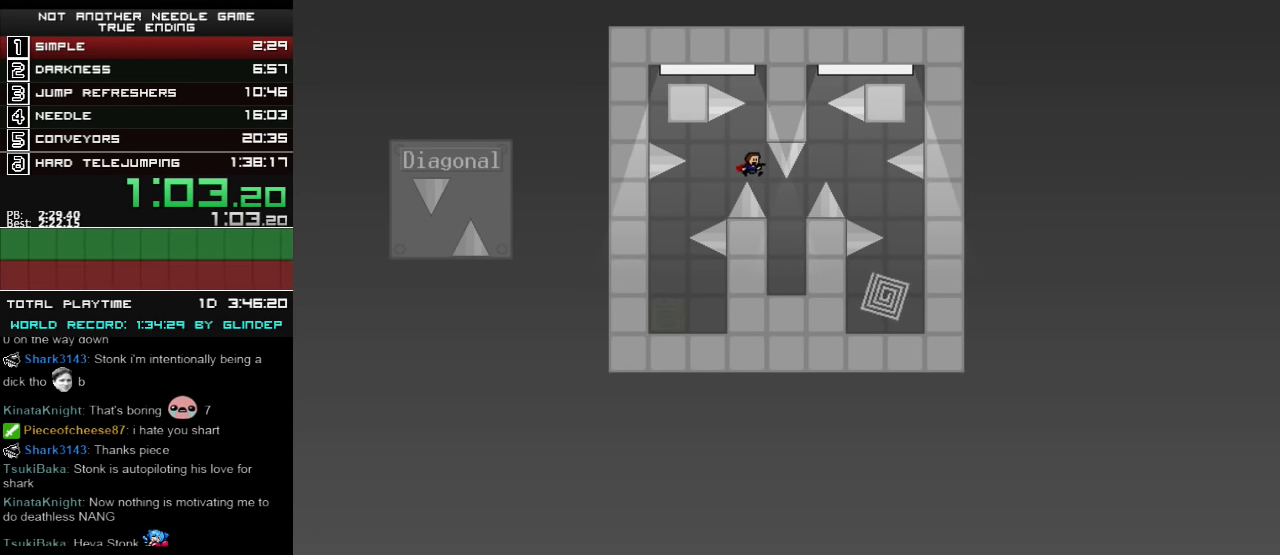
{"keys": ["down", "shift_l"], "events": [[200, "shift_l", "up"], [360, "right", "up"], [400, "shift_l", "down"]]}
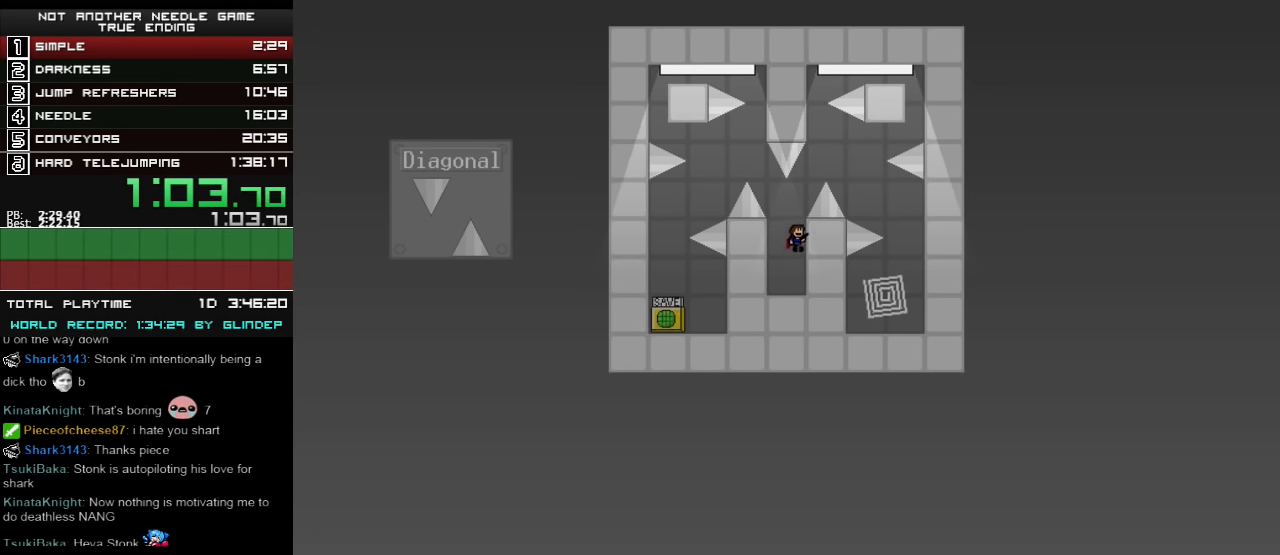
{"keys": ["down", "right"], "events": [[200, "right", "down"], [300, "shift_l", "up"]]}
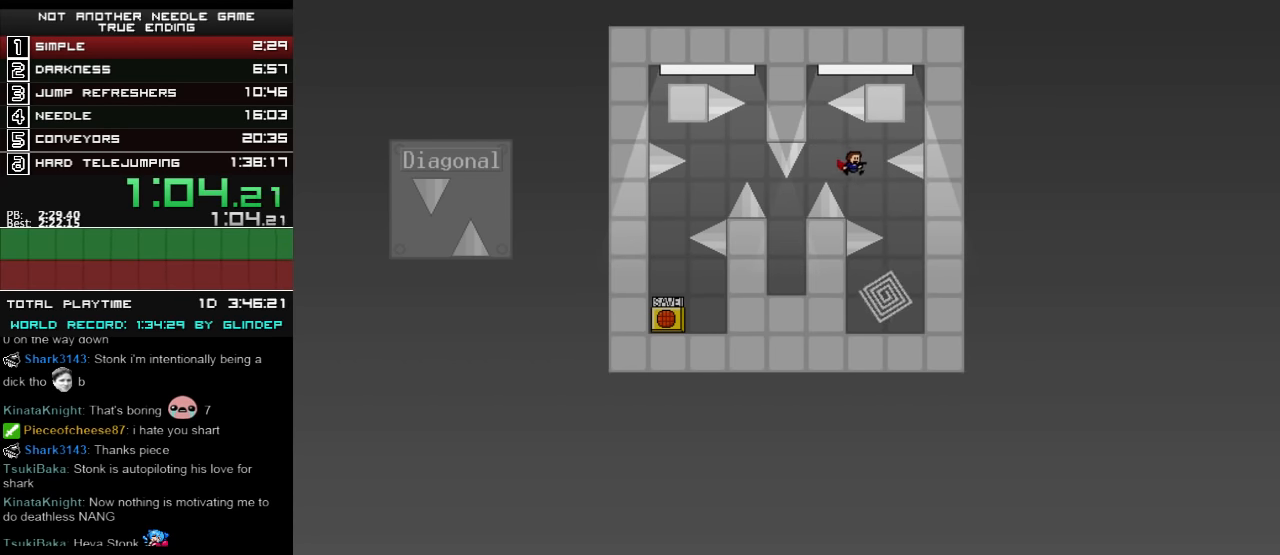
{"keys": ["down", "right"], "events": [[300, "left", "down"], [300, "right", "up"], [360, "left", "up"], [400, "right", "down"]]}
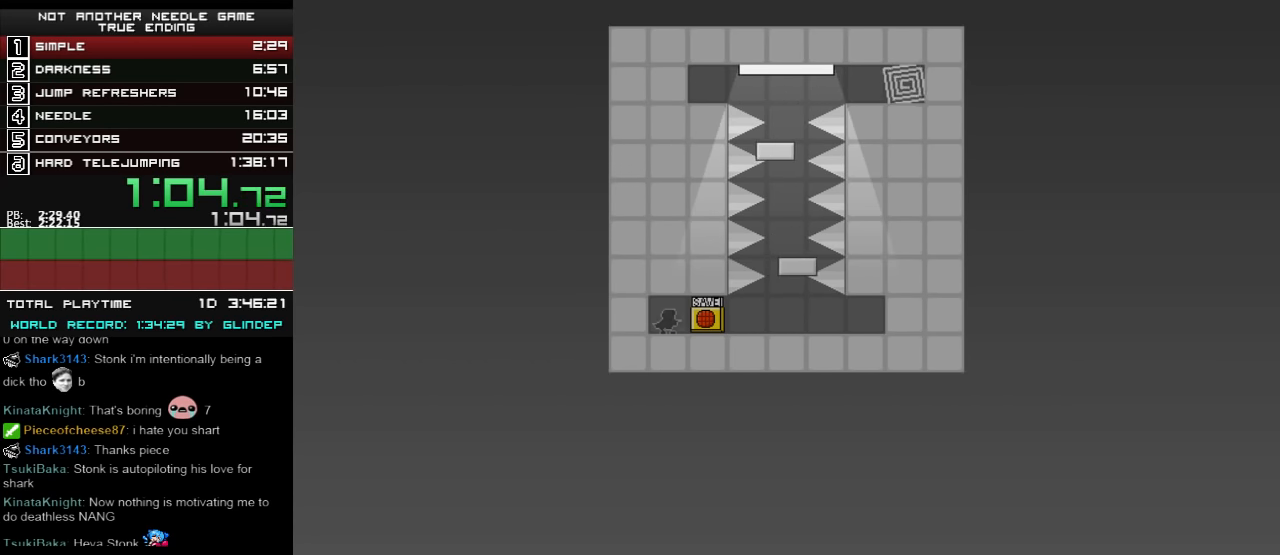
{"keys": ["down", "r", "right"], "events": [[460, "r", "down"]]}
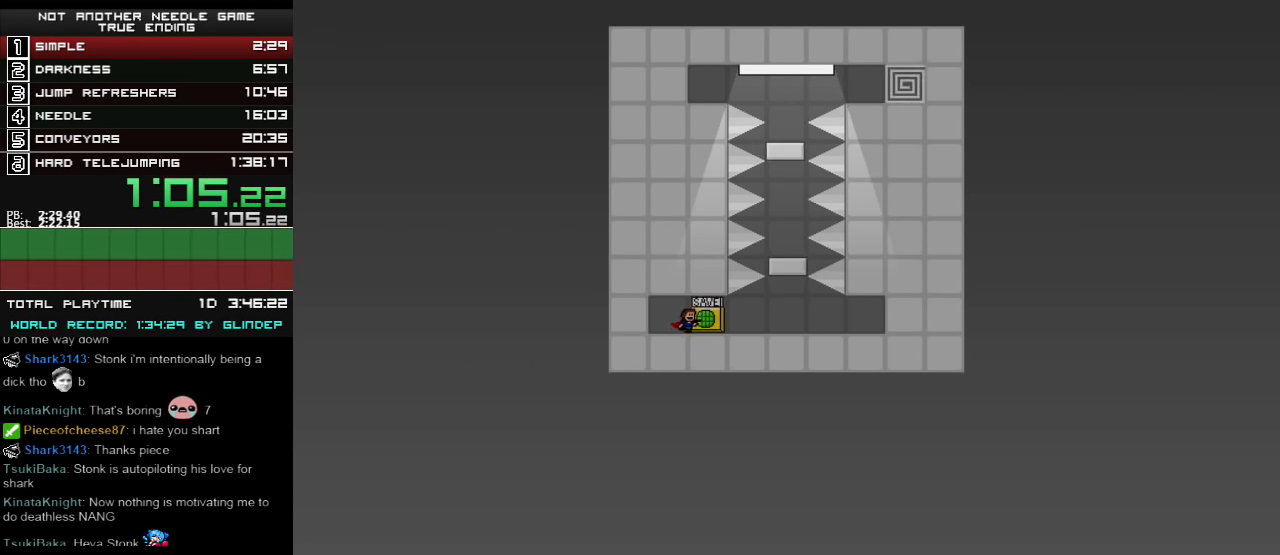
{"keys": ["down", "right", "shift_l"], "events": [[40, "r", "up"], [460, "shift_l", "down"]]}
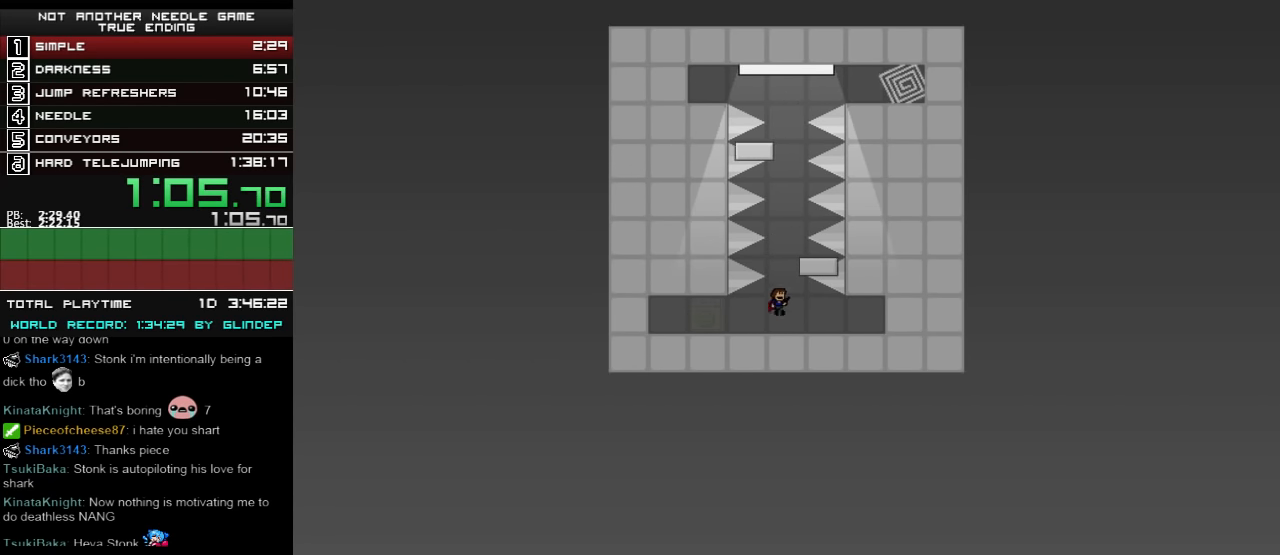
{"keys": ["down", "shift_l"], "events": [[40, "right", "up"], [200, "right", "down"], [200, "shift_l", "up"], [300, "right", "up"], [440, "left", "down"], [460, "left", "up"], [460, "shift_l", "down"]]}
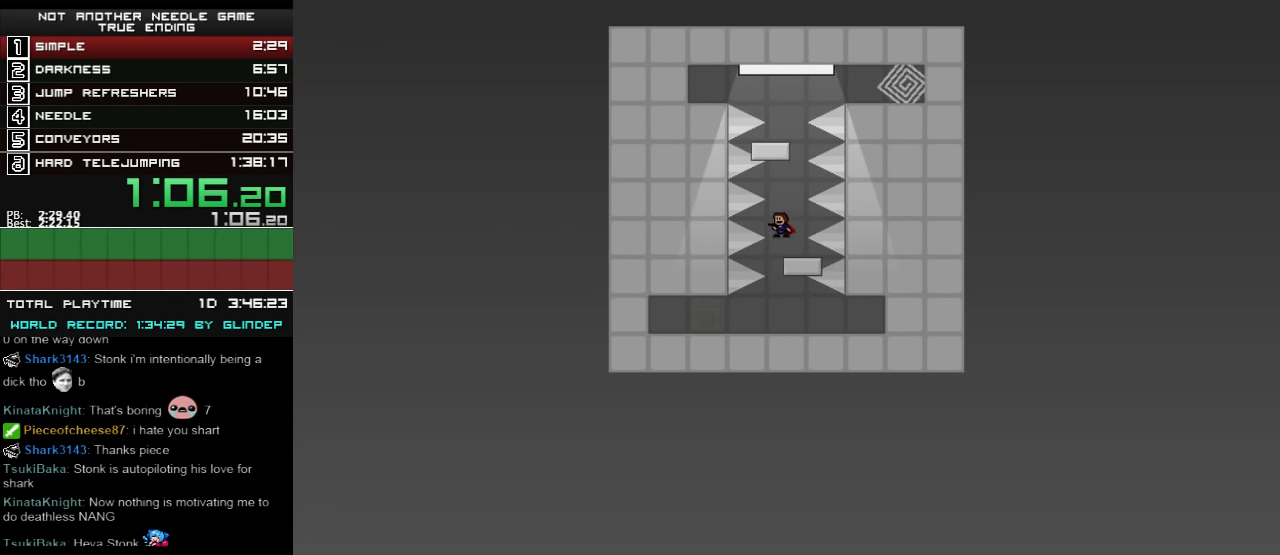
{"keys": ["down", "left", "shift_l"], "events": [[140, "shift_l", "up"], [200, "shift_l", "down"], [340, "shift_l", "up"], [360, "left", "down"], [360, "shift_l", "down"]]}
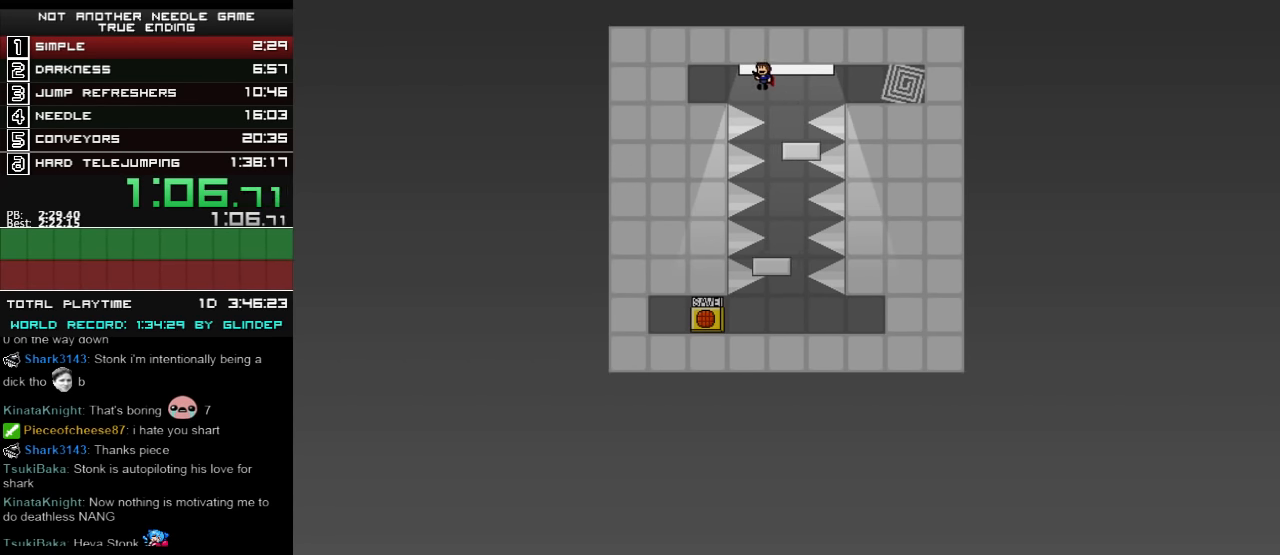
{"keys": ["down", "left"], "events": [[40, "shift_l", "up"], [60, "shift_l", "down"], [160, "shift_l", "up"]]}
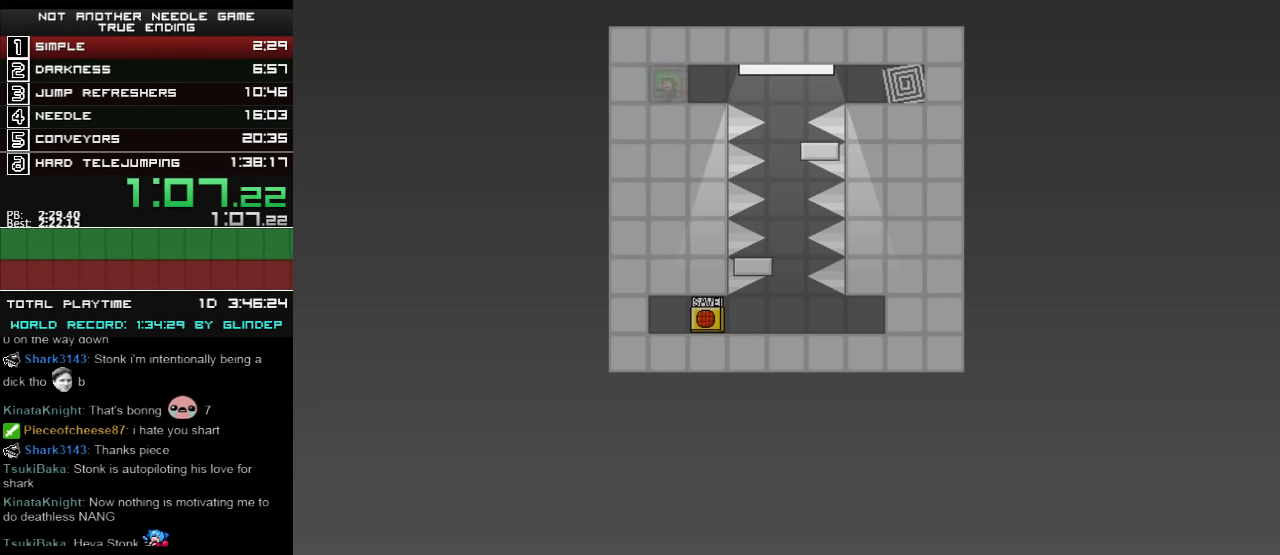
{"keys": ["down", "right"], "events": [[60, "right", "down"], [100, "left", "up"], [460, "shift_l", "down"], [500, "shift_l", "up"]]}
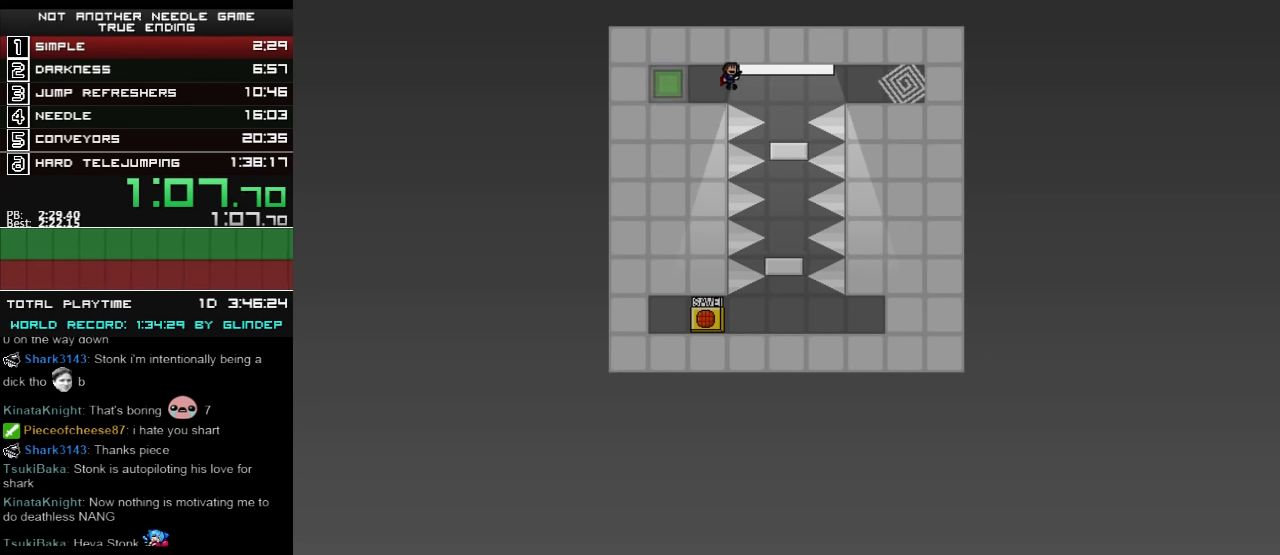
{"keys": ["down"], "events": [[100, "shift_l", "down"], [160, "shift_l", "up"], [340, "right", "up"]]}
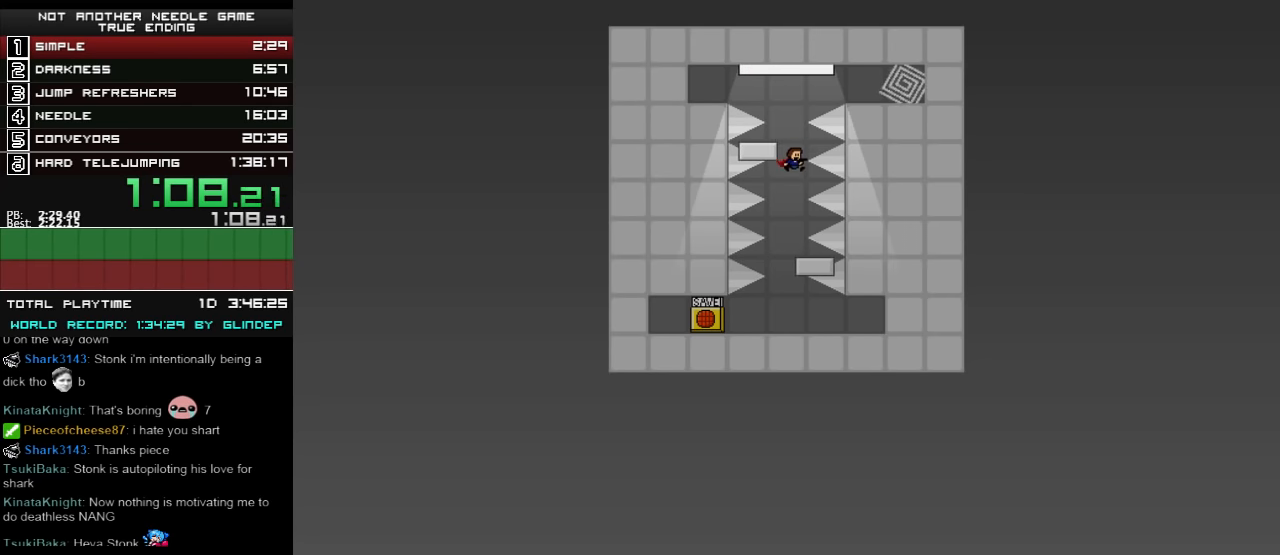
{"keys": ["down", "right"], "events": [[100, "left", "down"], [160, "left", "up"], [240, "right", "down"]]}
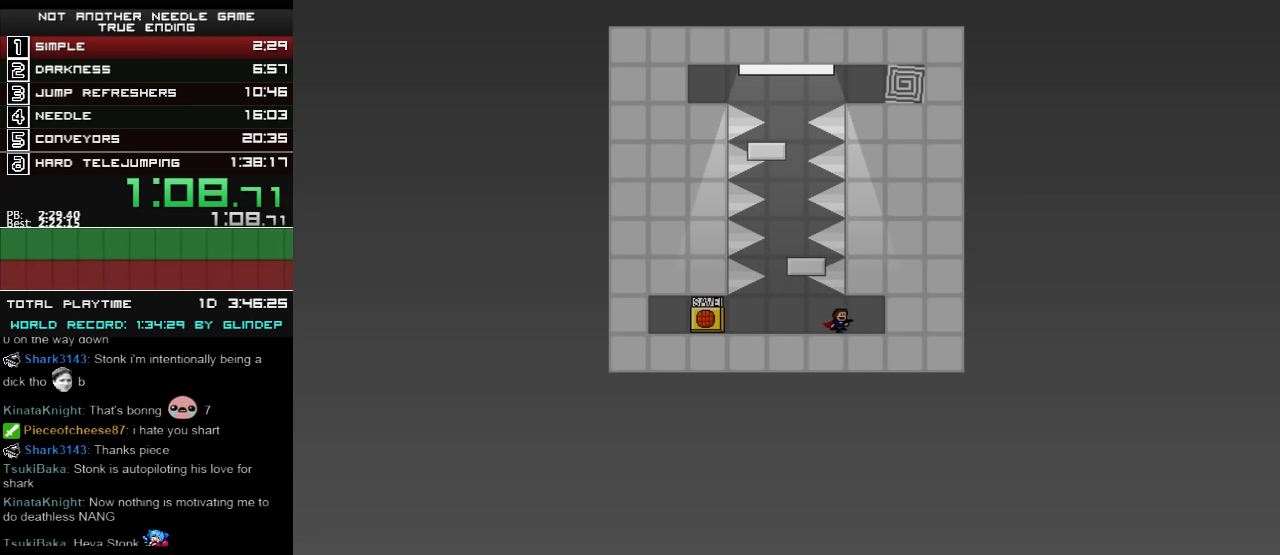
{"keys": ["down", "right", "z"], "events": [[100, "z", "down"], [140, "z", "up"], [200, "z", "down"], [240, "z", "up"], [300, "z", "down"], [340, "z", "up"], [400, "z", "down"], [460, "z", "up"], [500, "z", "down"]]}
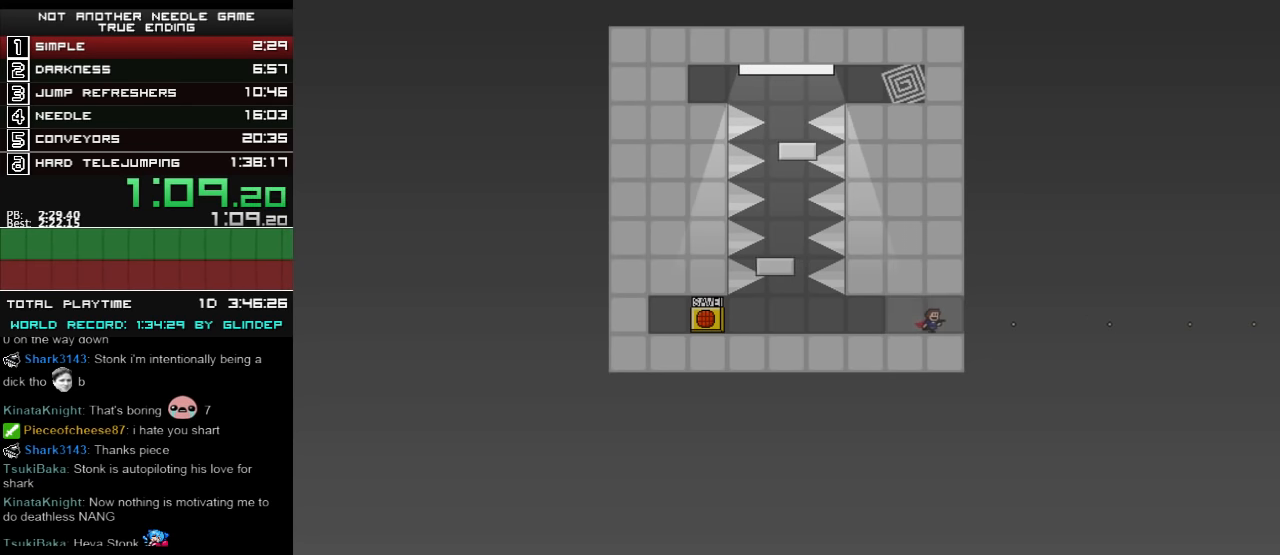
{"keys": ["down", "right"], "events": [[60, "z", "up"], [440, "z", "down"], [460, "z", "up"]]}
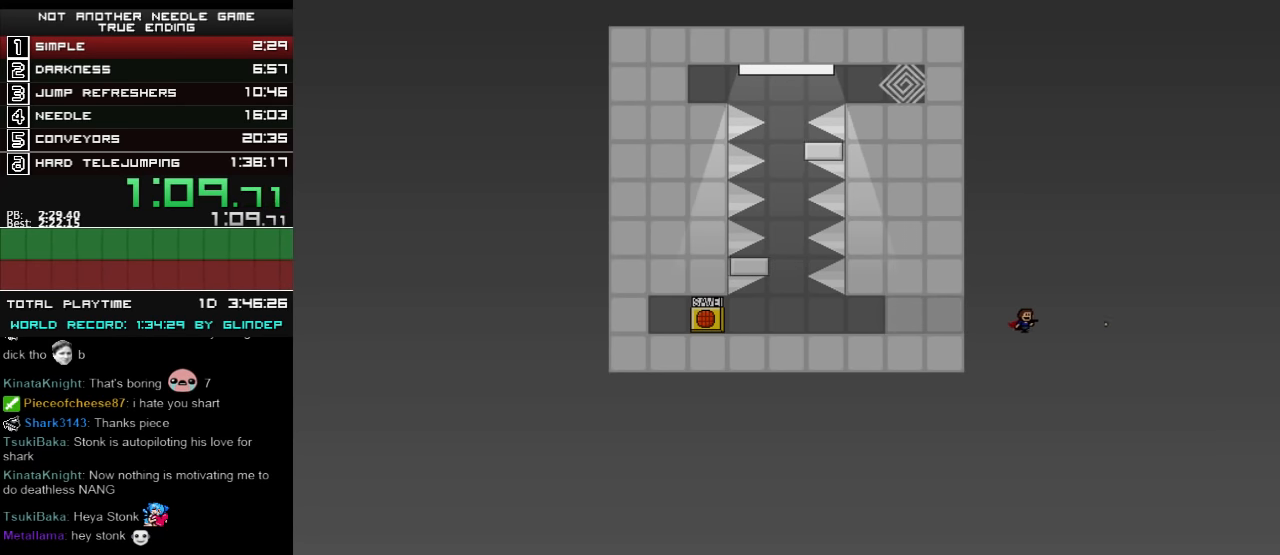
{"keys": ["down", "right"], "events": [[160, "z", "down"], [240, "z", "up"], [400, "z", "down"], [460, "z", "up"]]}
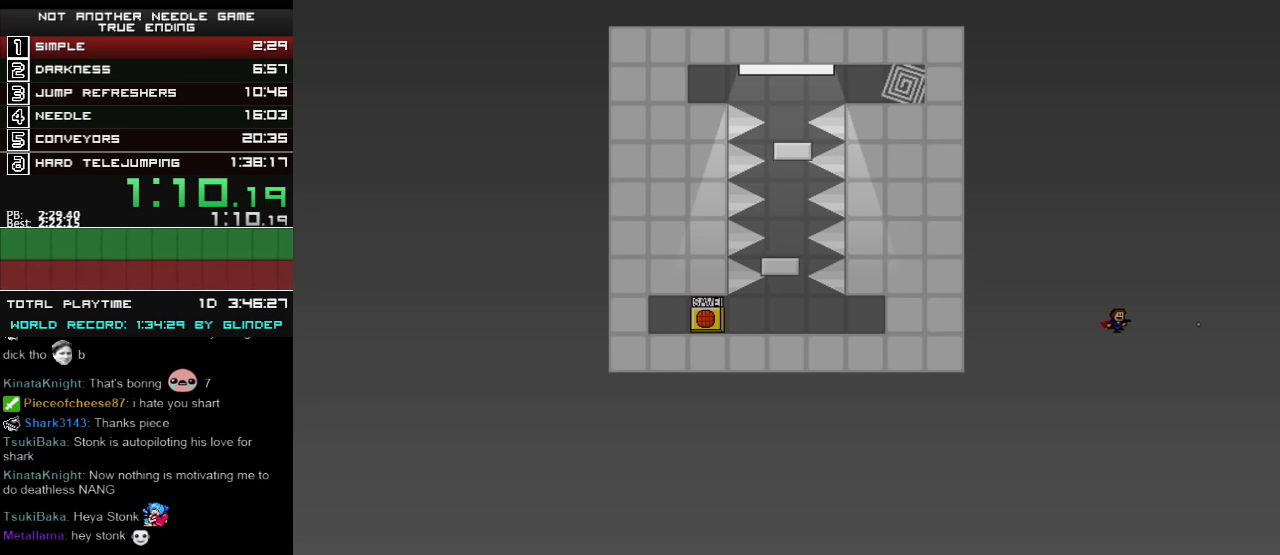
{"keys": ["down", "right"], "events": []}
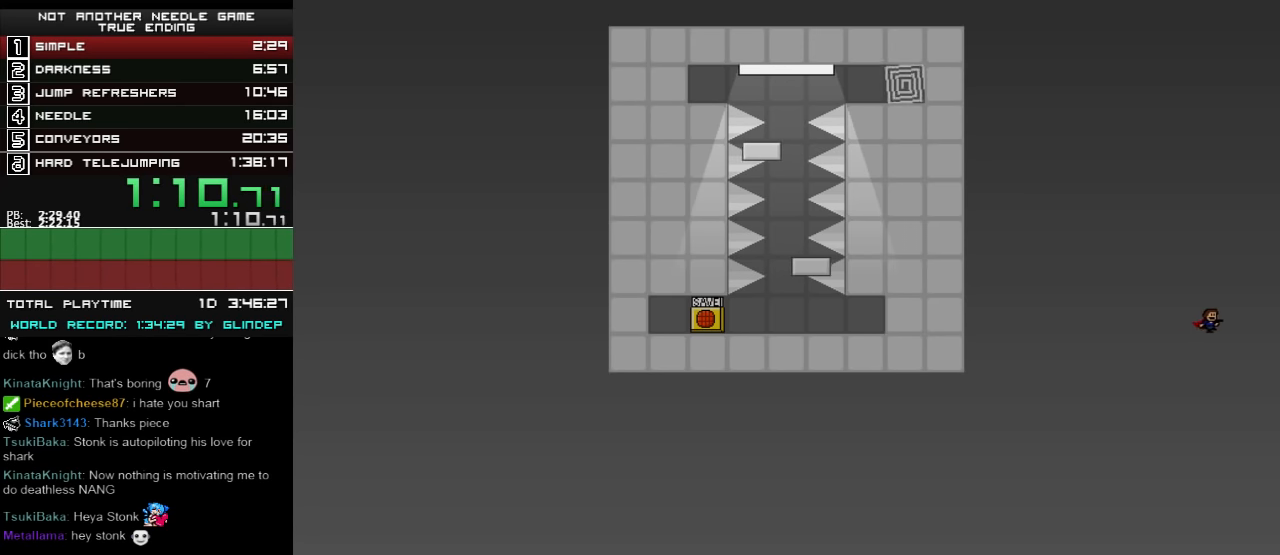
{"keys": ["down", "right"], "events": []}
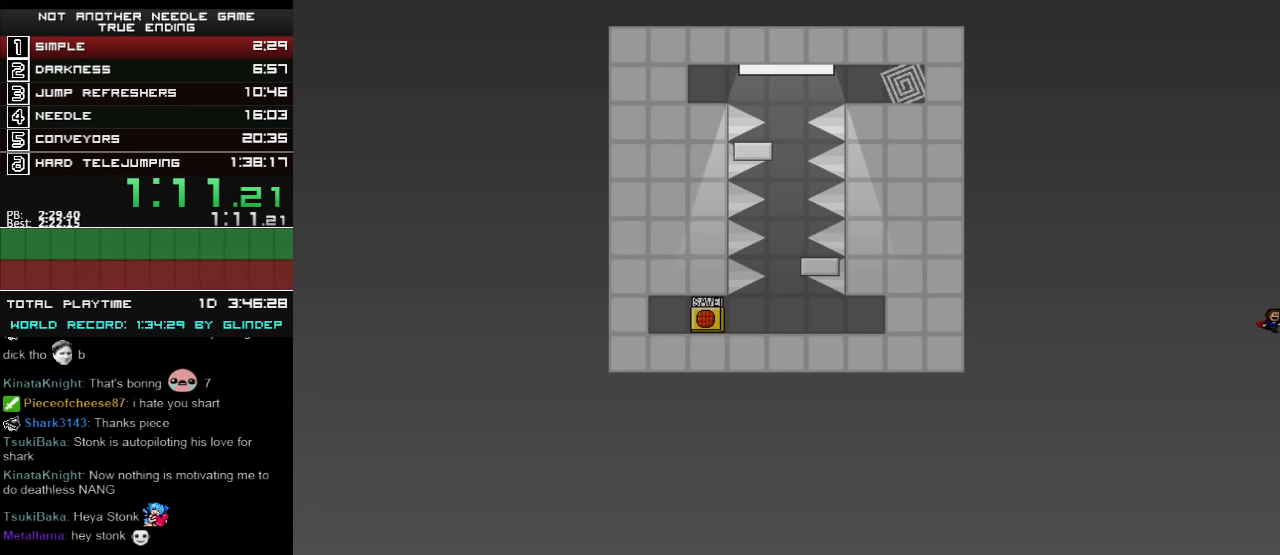
{"keys": ["down", "right"], "events": []}
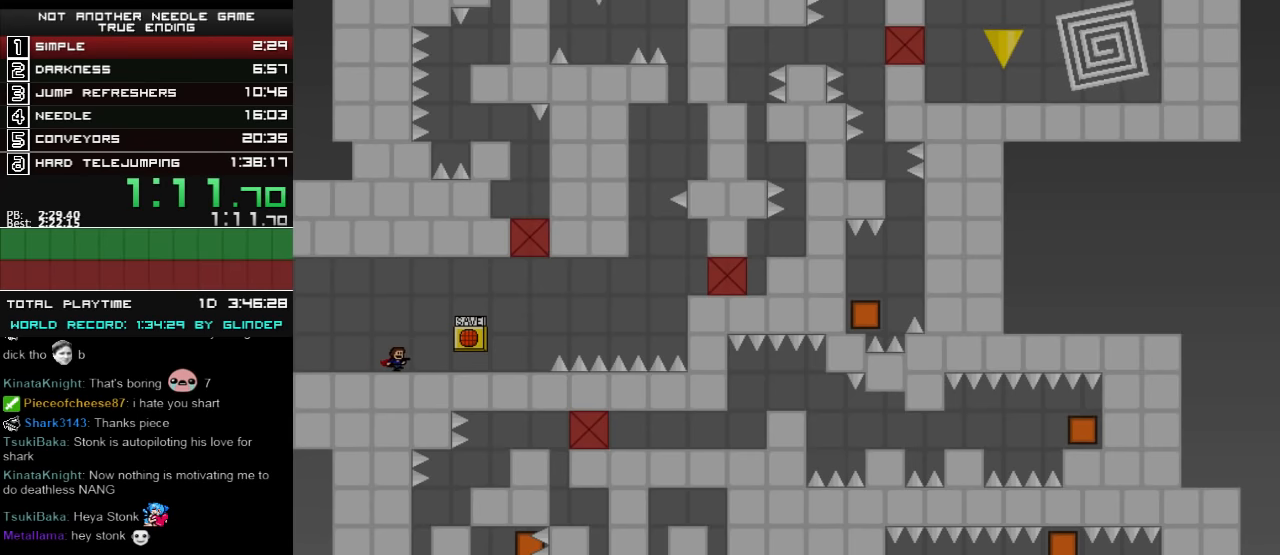
{"keys": ["down", "right"], "events": []}
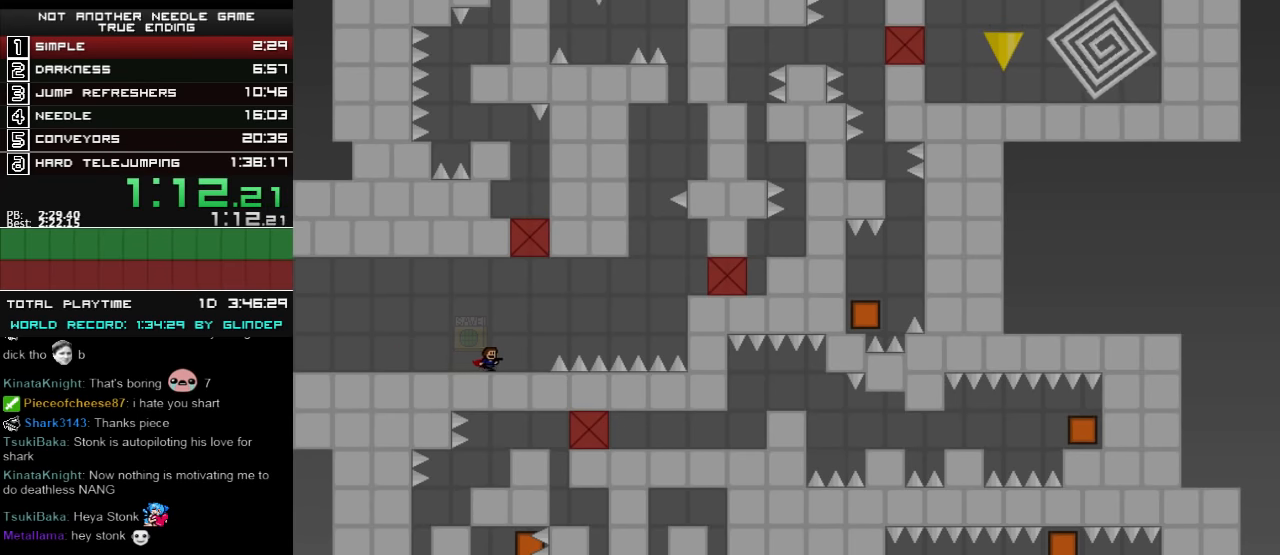
{"keys": ["down", "right"], "events": [[160, "shift_l", "down"], [360, "shift_l", "up"]]}